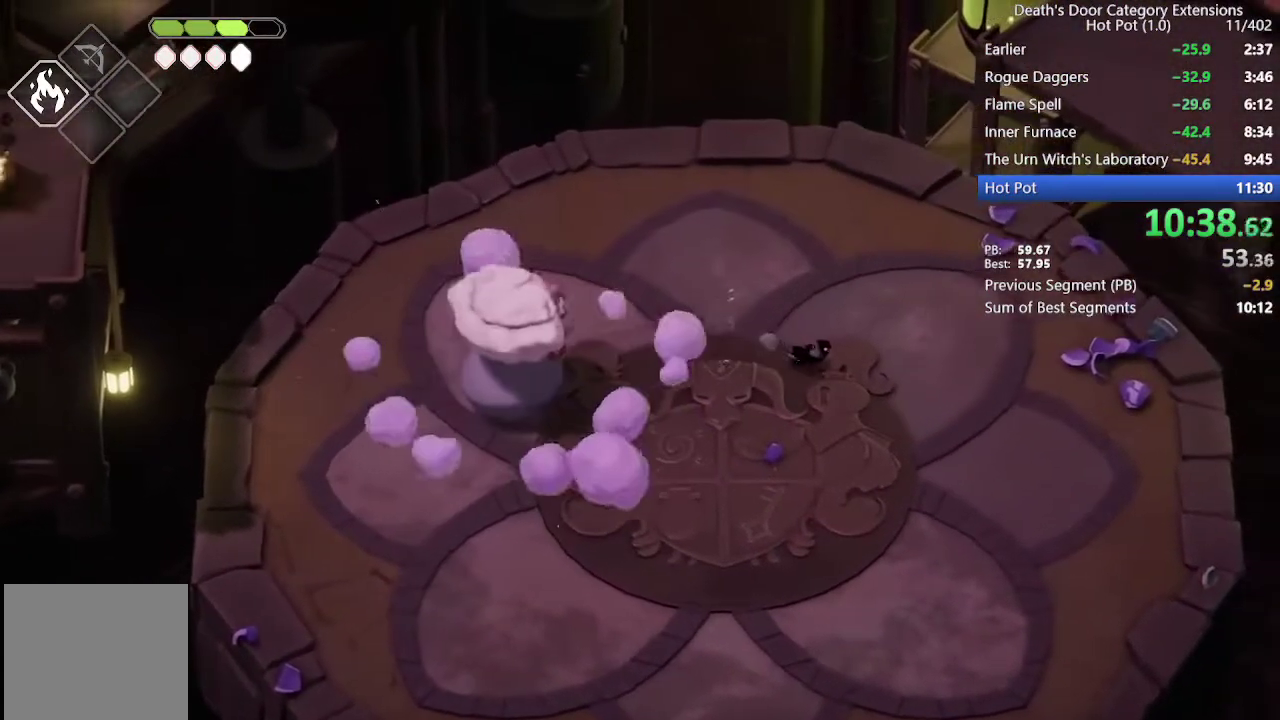
Gameplay with a controller (PlayStation layout); each line is a JSON object with the inputs held at the frame after it. "events" lists button and stick changes between this image and that frame as [ms after this image, input, new state], when the widget could be followed in between. Not read: L1.
{"buttons": [], "left_stick": "up", "right_stick": "center", "events": [[100, "left_stick", "center"], [233, "left_stick", "right"], [433, "left_stick", "up-right"], [500, "left_stick", "up"]]}
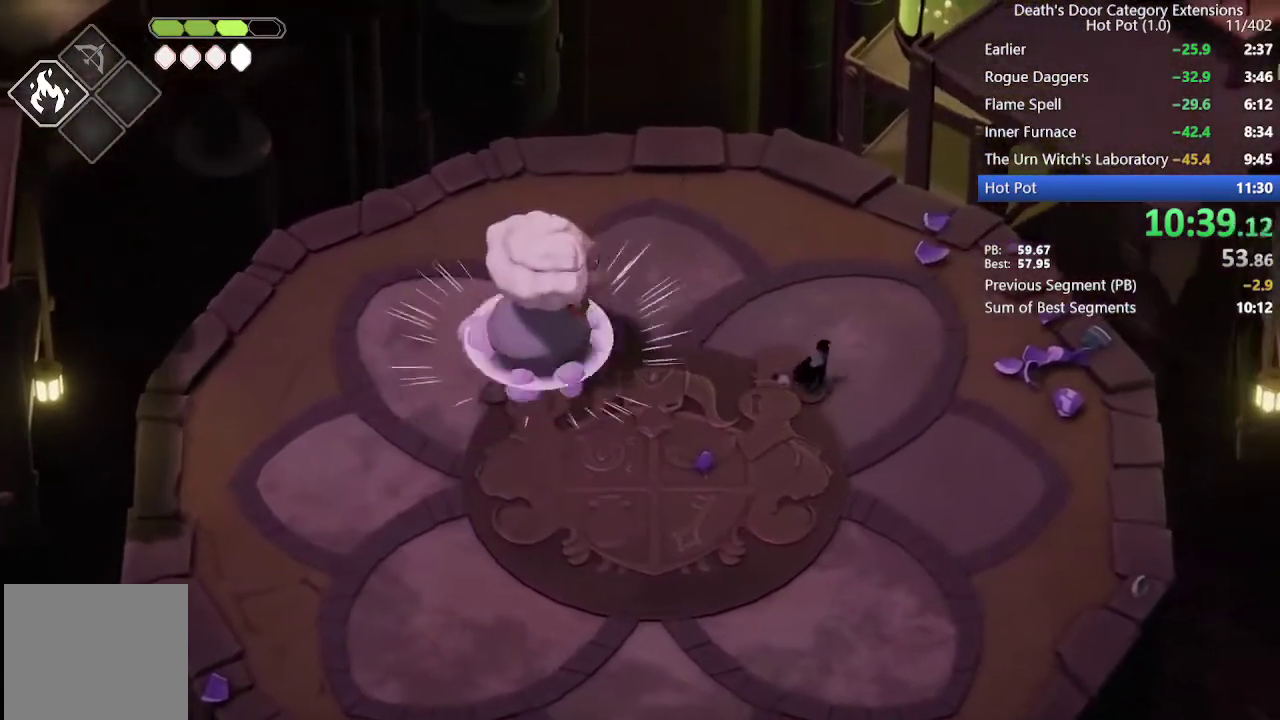
{"buttons": [], "left_stick": "up", "right_stick": "center", "events": [[267, "left_stick", "center"], [433, "left_stick", "up"]]}
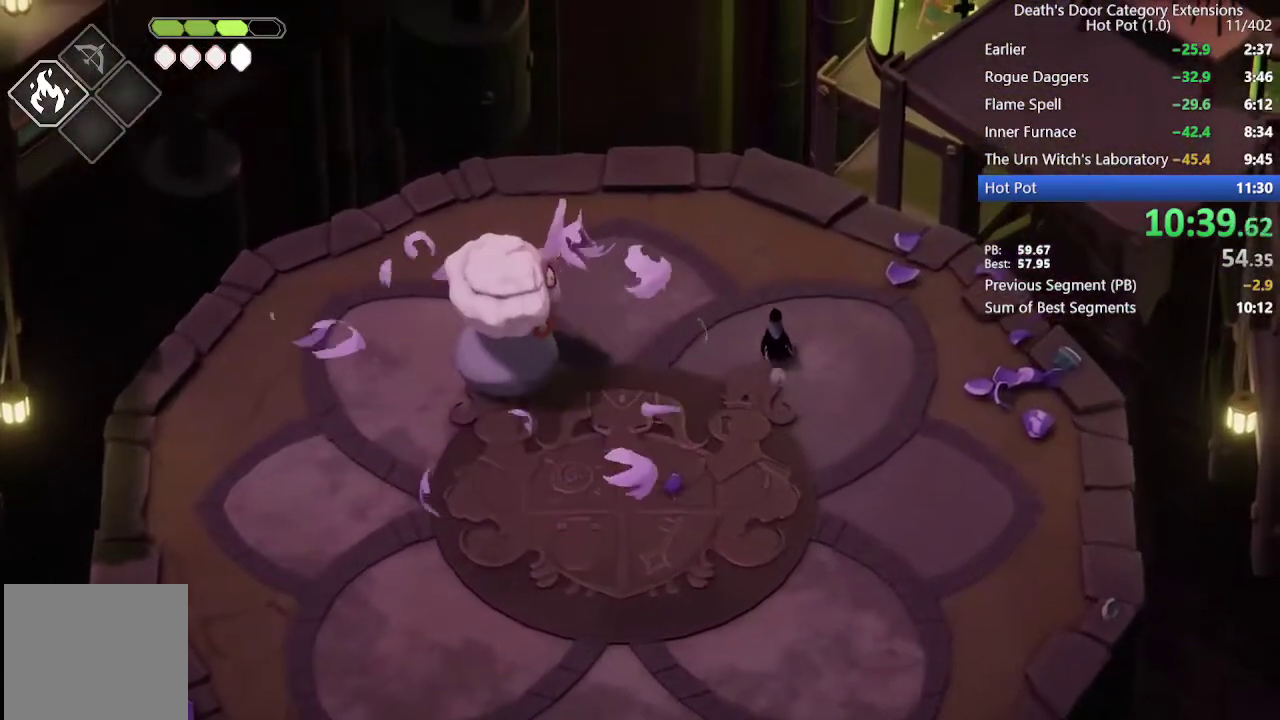
{"buttons": [], "left_stick": "center", "right_stick": "center", "events": [[100, "left_stick", "center"], [267, "left_stick", "up-left"], [400, "left_stick", "center"]]}
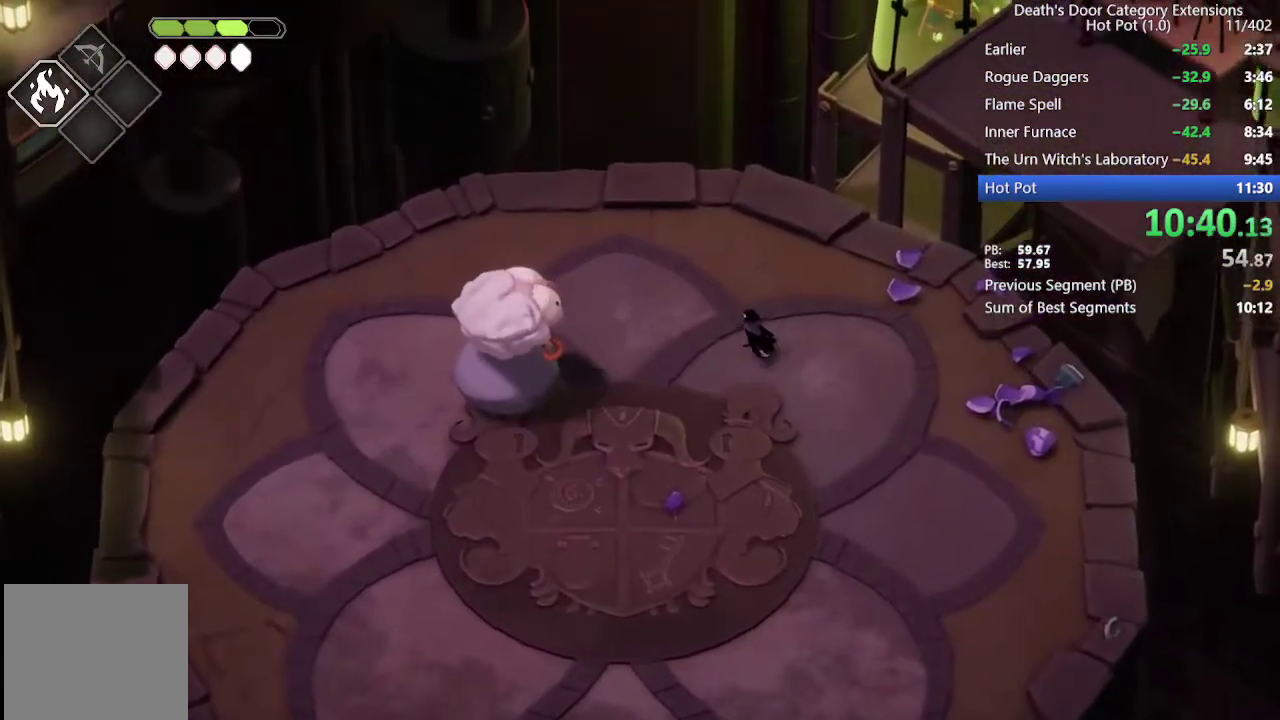
{"buttons": [], "left_stick": "up-left", "right_stick": "center", "events": [[33, "left_stick", "up-left"], [200, "left_stick", "center"], [300, "left_stick", "up-left"]]}
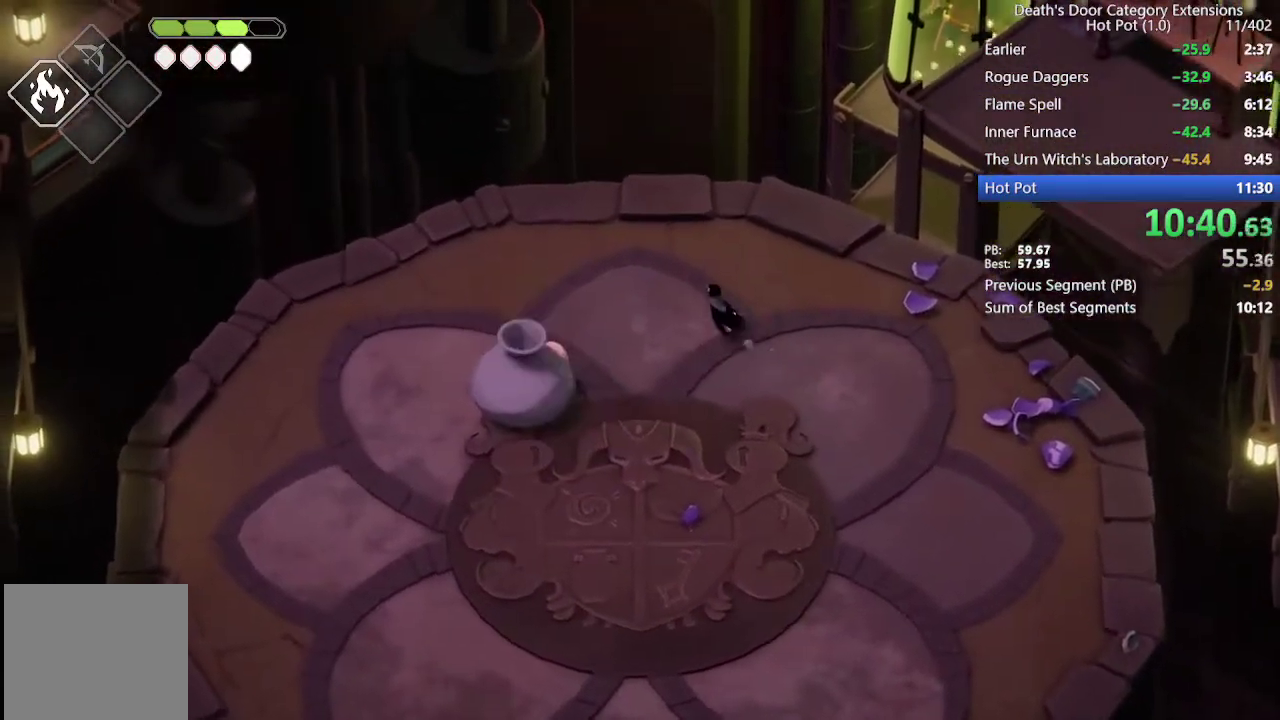
{"buttons": [], "left_stick": "up-left", "right_stick": "center", "events": [[33, "left_stick", "center"], [367, "left_stick", "up-left"]]}
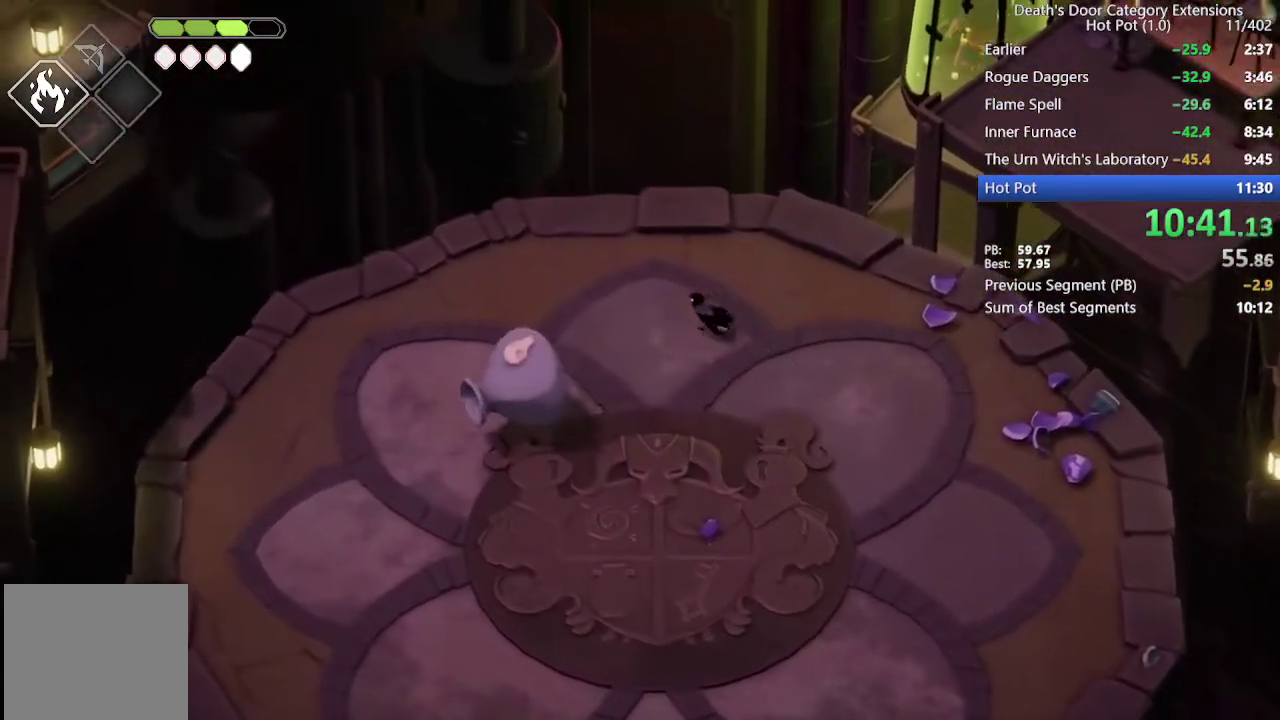
{"buttons": [], "left_stick": "up-left", "right_stick": "center", "events": []}
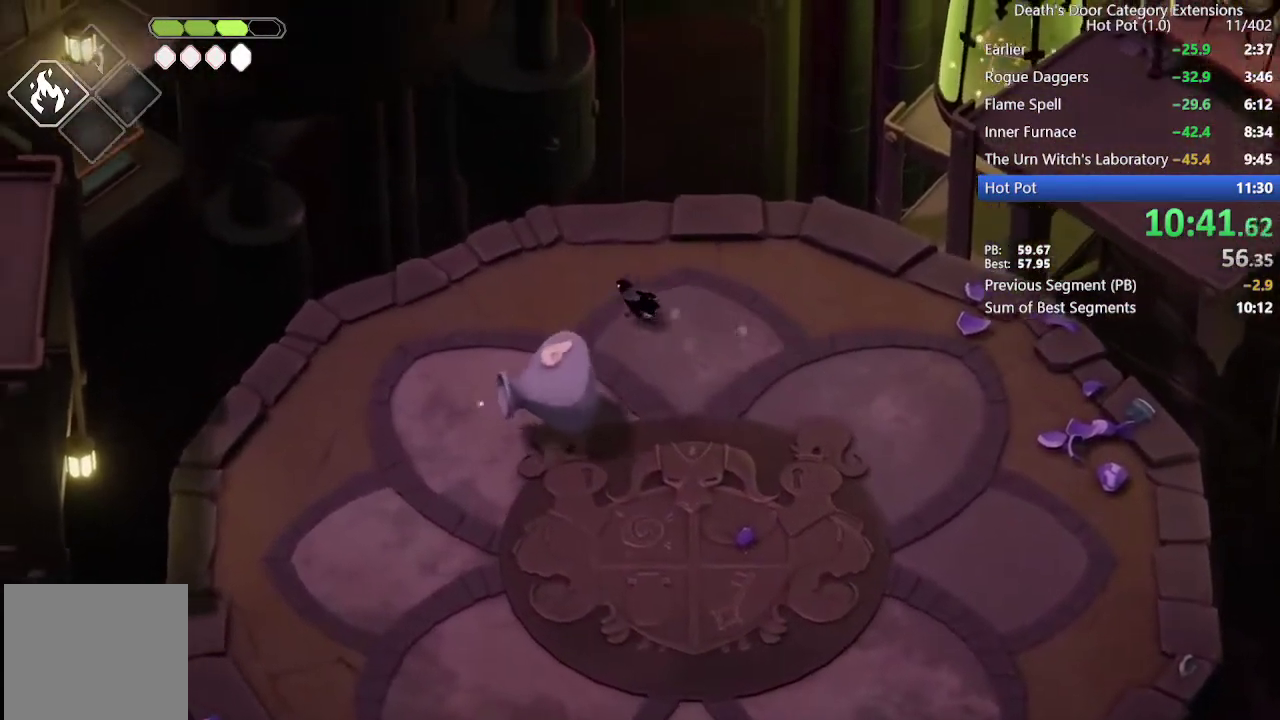
{"buttons": ["CIRCLE", "L2"], "left_stick": "down-left", "right_stick": "center", "events": [[67, "left_stick", "down-left"], [167, "CIRCLE", "down"], [167, "L2", "down"]]}
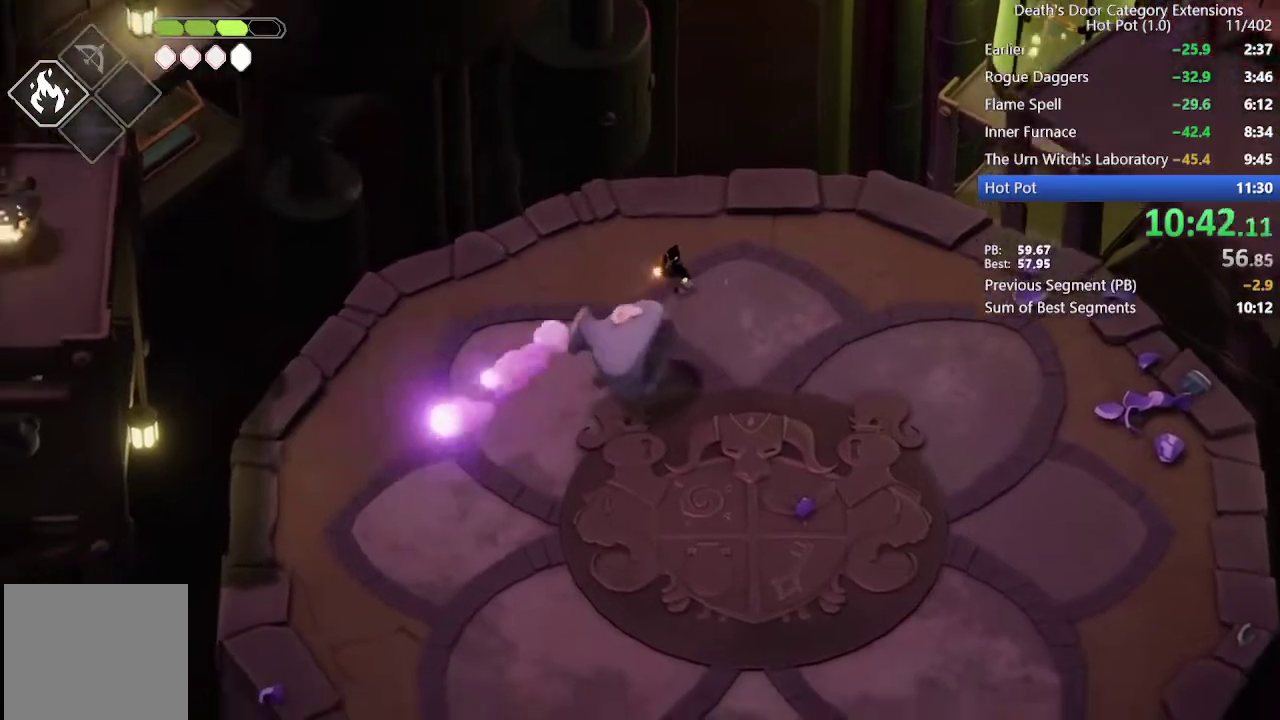
{"buttons": ["CIRCLE", "L2"], "left_stick": "down-left", "right_stick": "center", "events": []}
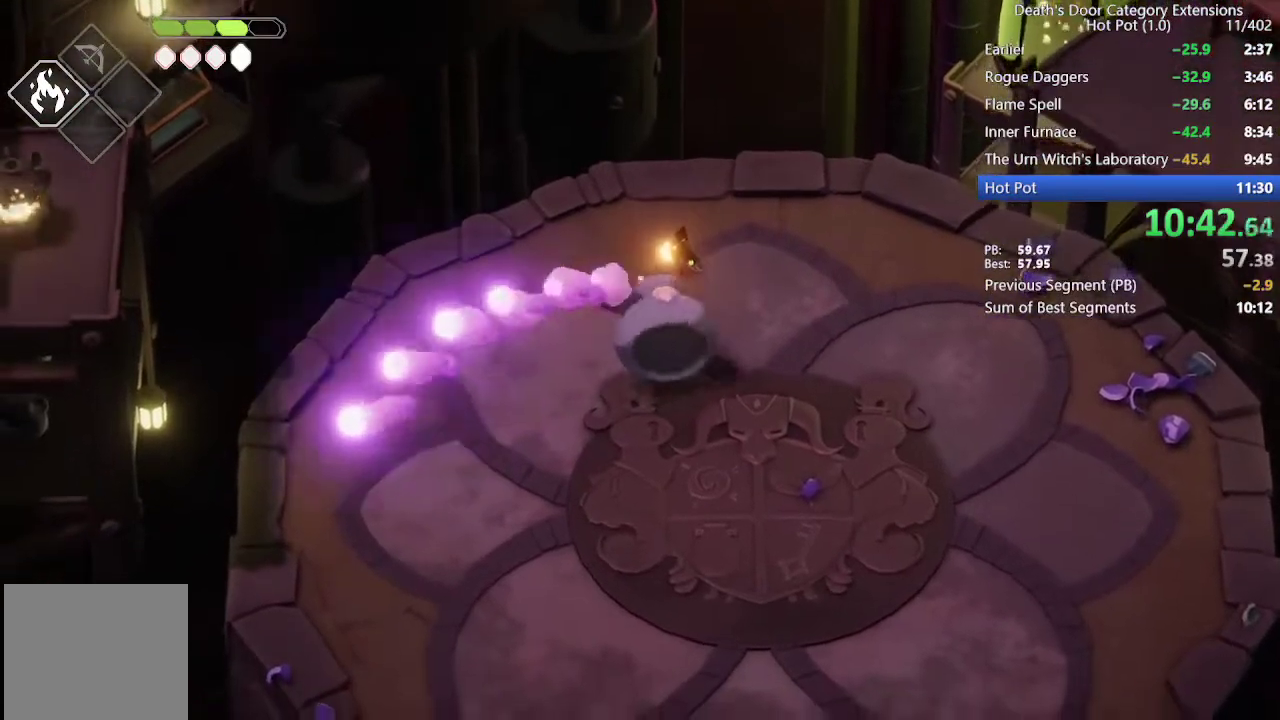
{"buttons": [], "left_stick": "down-right", "right_stick": "center", "events": [[33, "CIRCLE", "up"], [67, "left_stick", "down"], [100, "L2", "up"], [200, "left_stick", "down-right"], [300, "left_stick", "up-left"], [500, "left_stick", "down-right"]]}
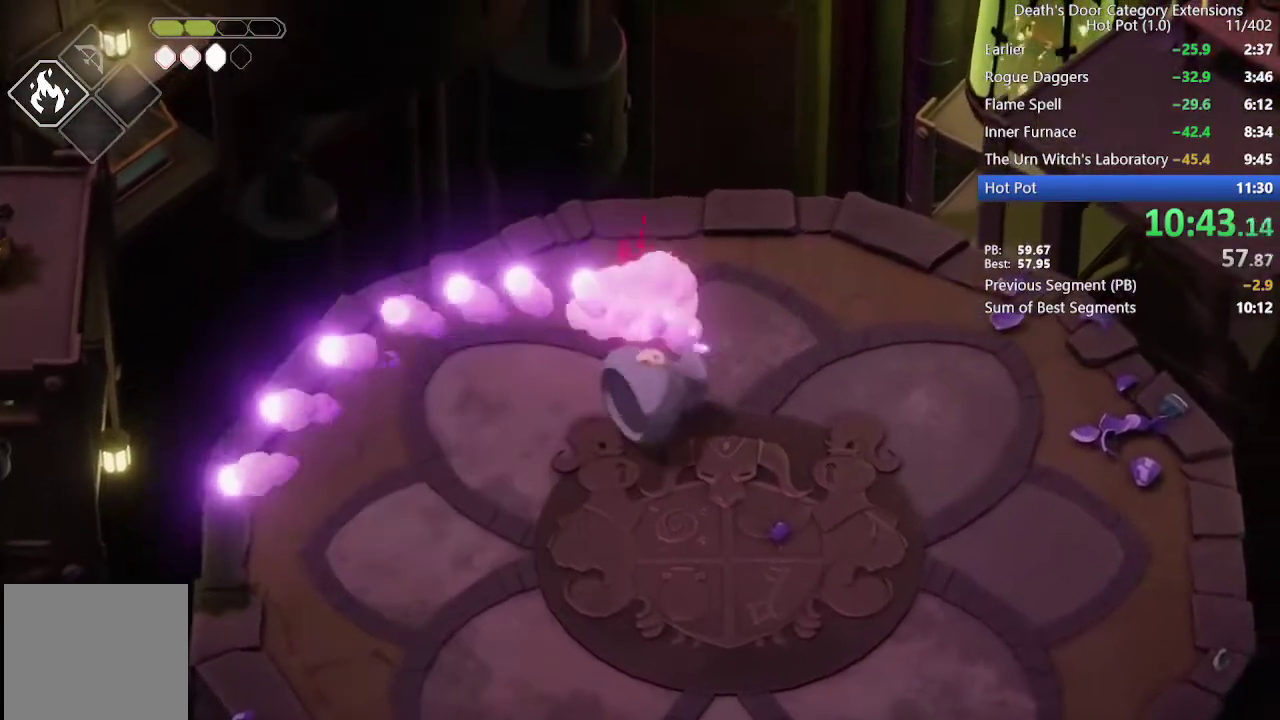
{"buttons": [], "left_stick": "center", "right_stick": "center", "events": [[267, "left_stick", "center"]]}
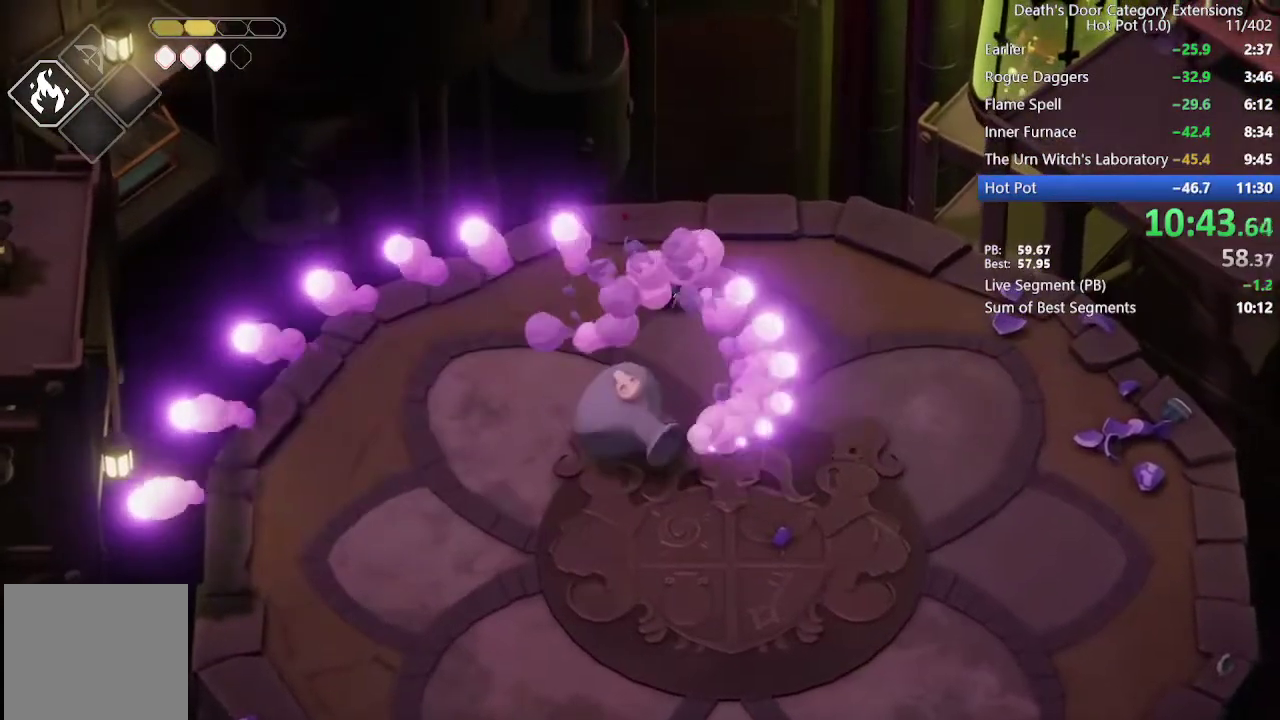
{"buttons": ["CIRCLE", "L2"], "left_stick": "down", "right_stick": "center", "events": [[67, "left_stick", "down"], [100, "CIRCLE", "down"], [233, "L2", "down"]]}
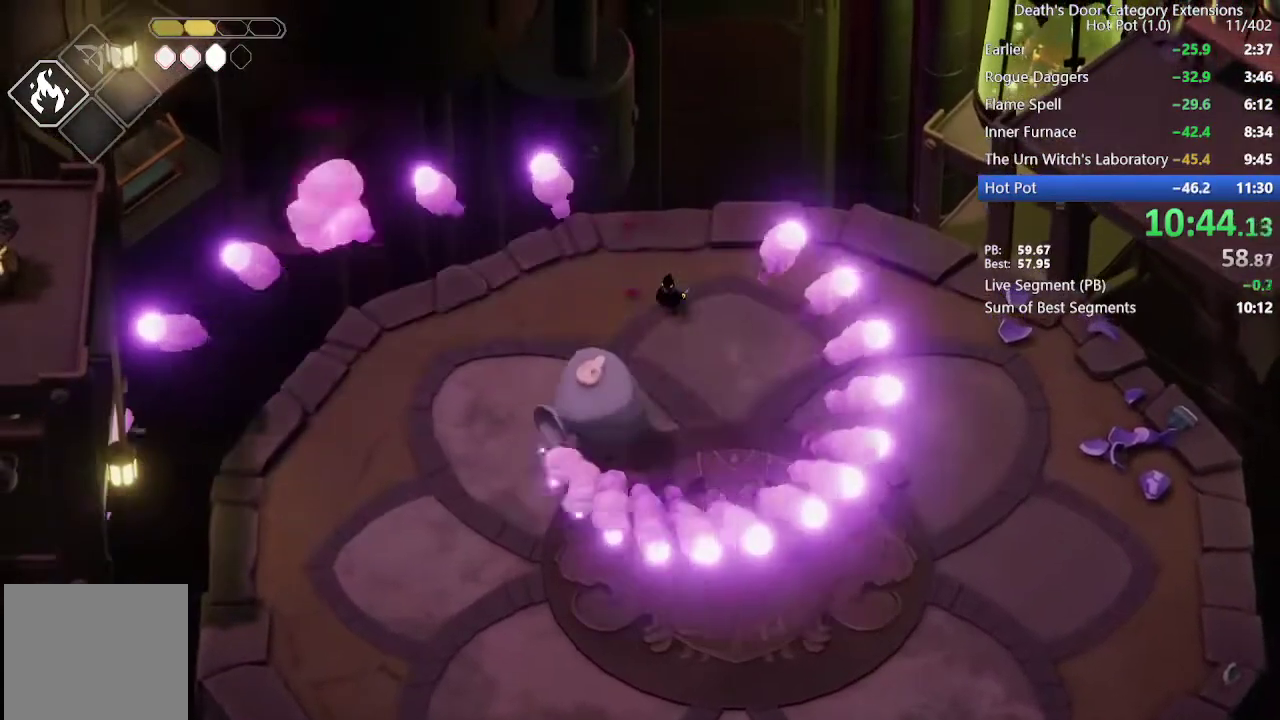
{"buttons": ["CIRCLE", "L2"], "left_stick": "down", "right_stick": "center", "events": []}
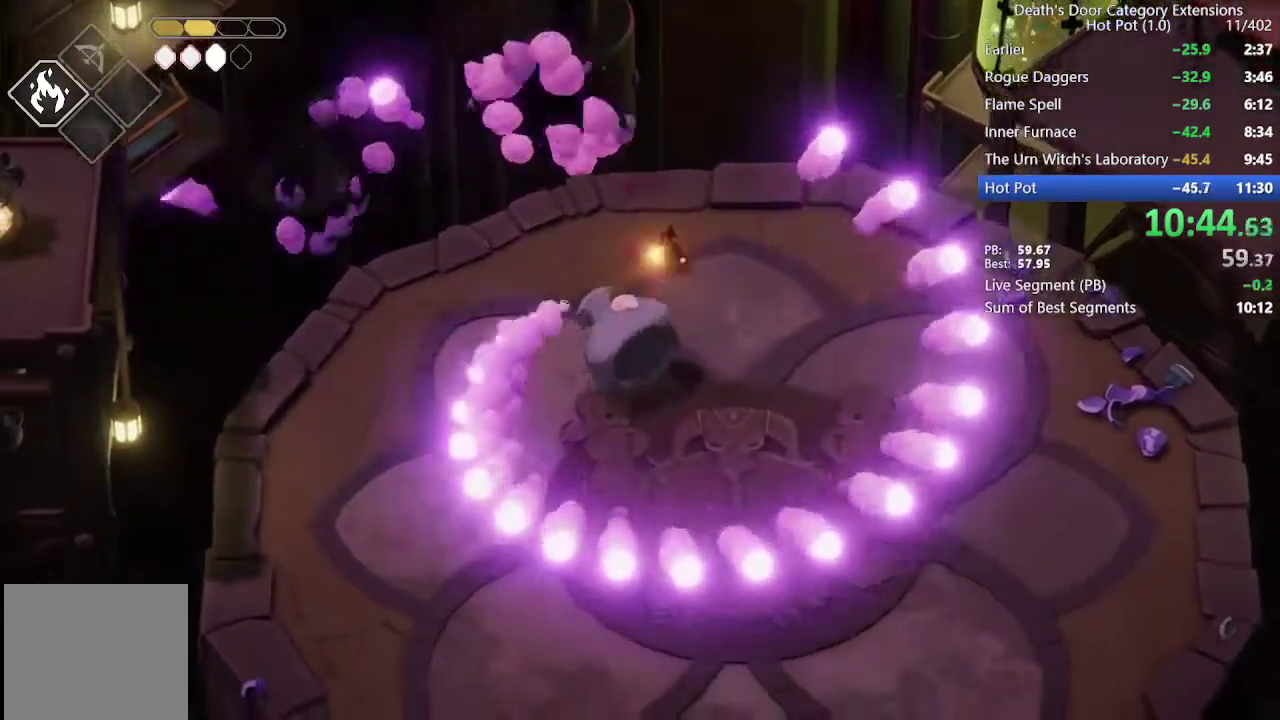
{"buttons": ["CROSS"], "left_stick": "down-right", "right_stick": "center", "events": [[167, "CIRCLE", "up"], [233, "L2", "up"], [267, "left_stick", "down-right"], [433, "CROSS", "down"]]}
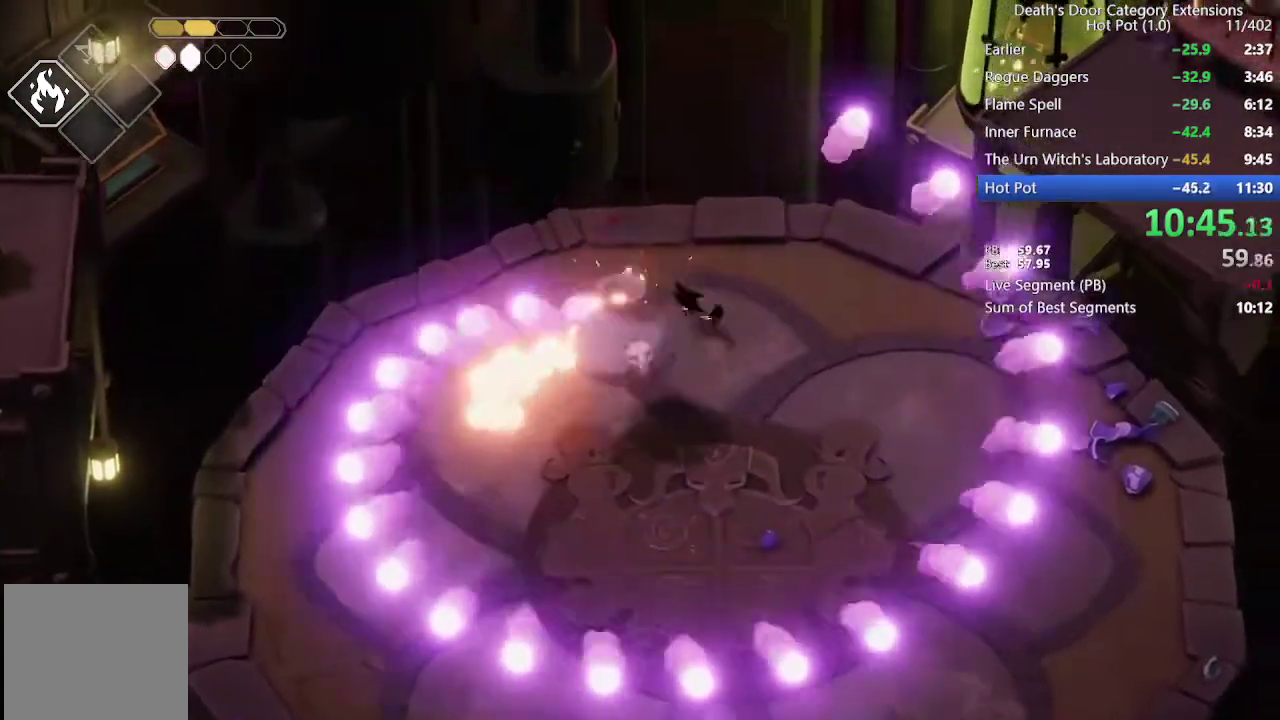
{"buttons": [], "left_stick": "down-right", "right_stick": "center", "events": [[33, "CROSS", "up"]]}
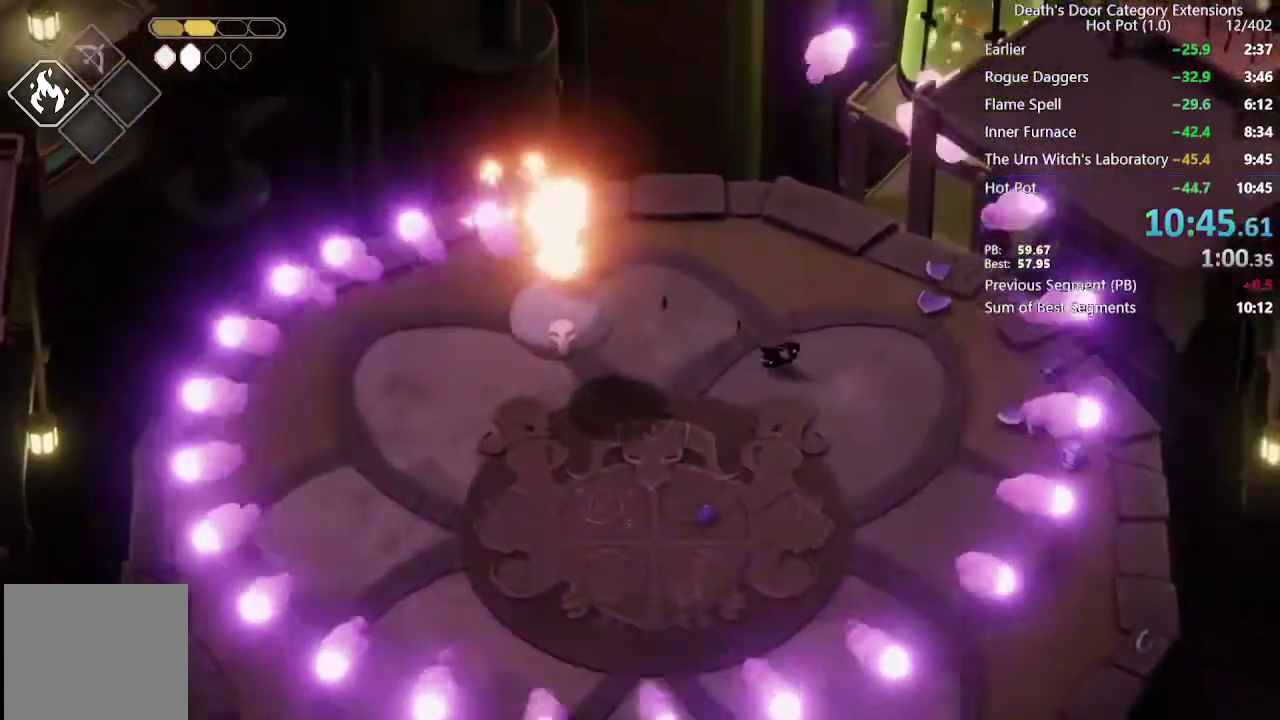
{"buttons": ["R1"], "left_stick": "down-right", "right_stick": "center"}
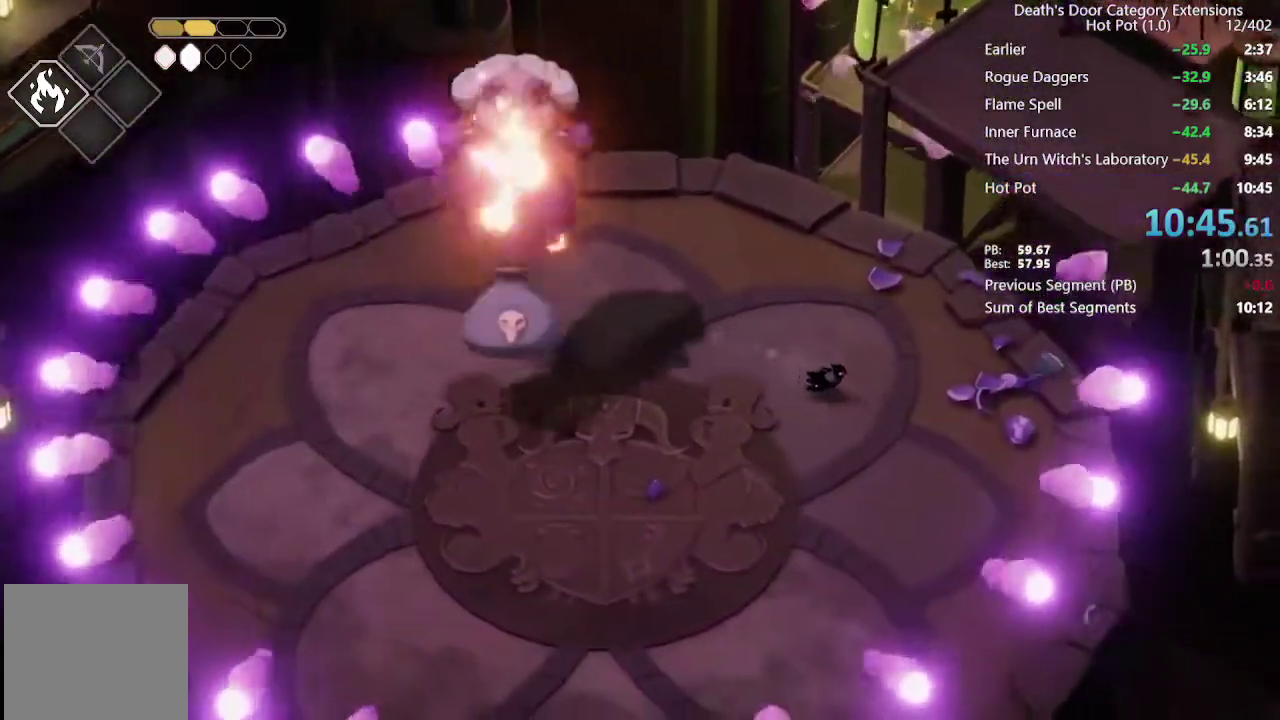
{"buttons": [], "left_stick": "center", "right_stick": "center", "events": [[133, "left_stick", "center"], [233, "R1", "up"]]}
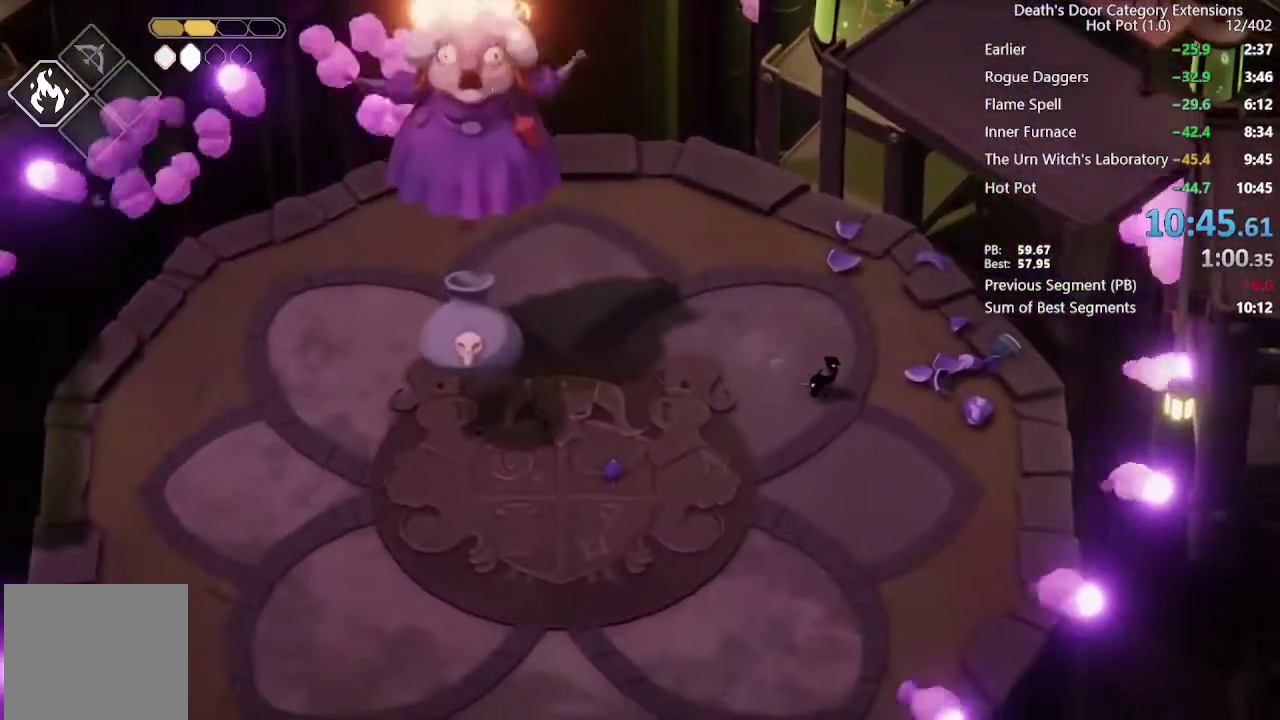
{"buttons": [], "left_stick": "center", "right_stick": "center", "events": []}
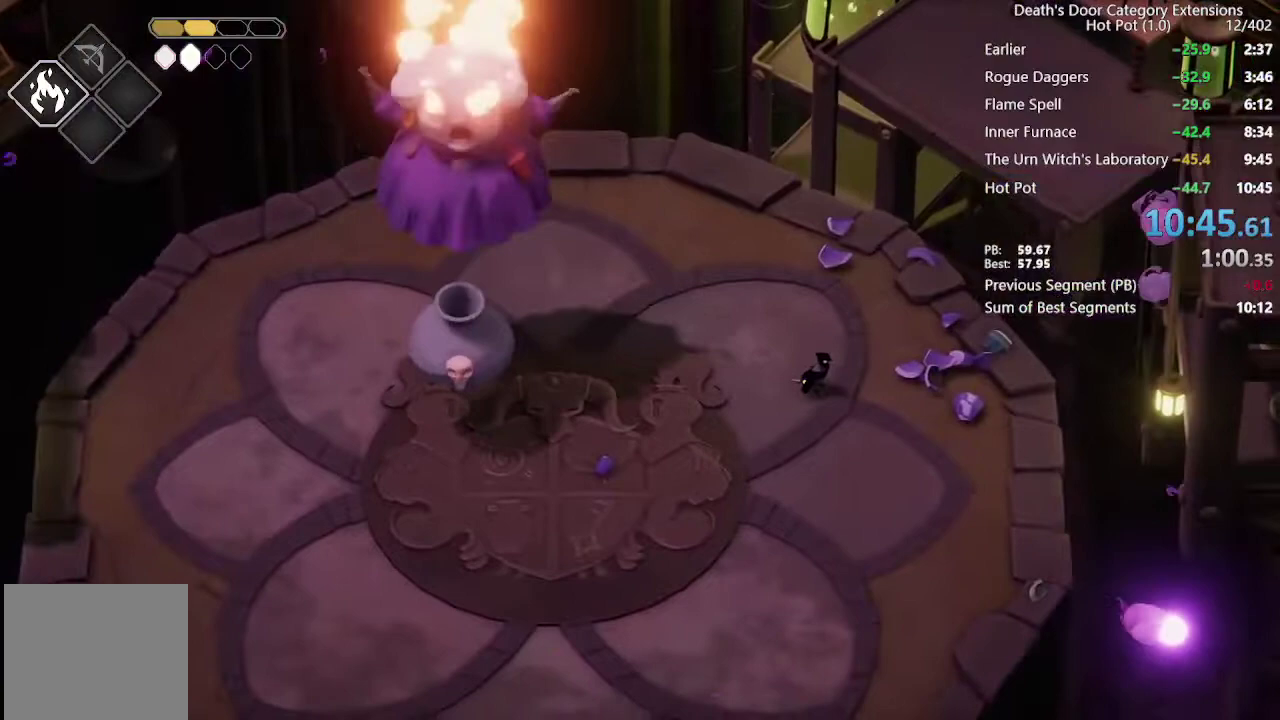
{"buttons": [], "left_stick": "center", "right_stick": "center", "events": []}
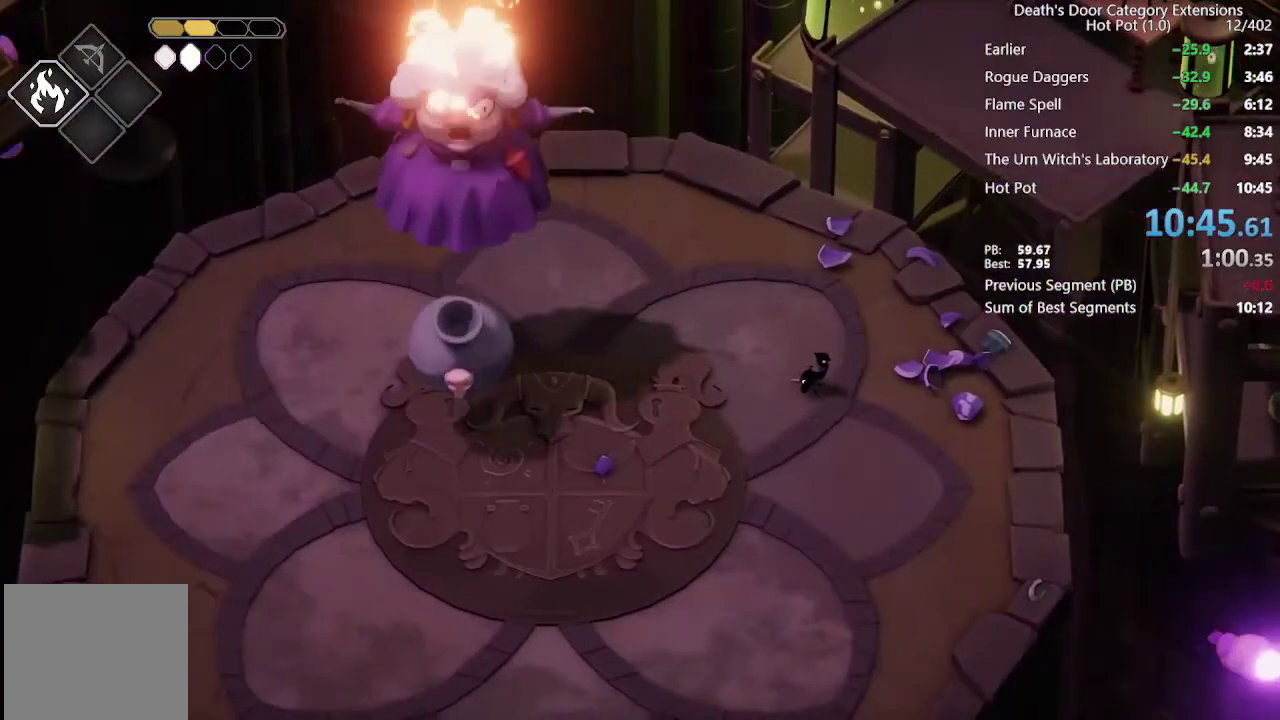
{"buttons": [], "left_stick": "center", "right_stick": "center", "events": []}
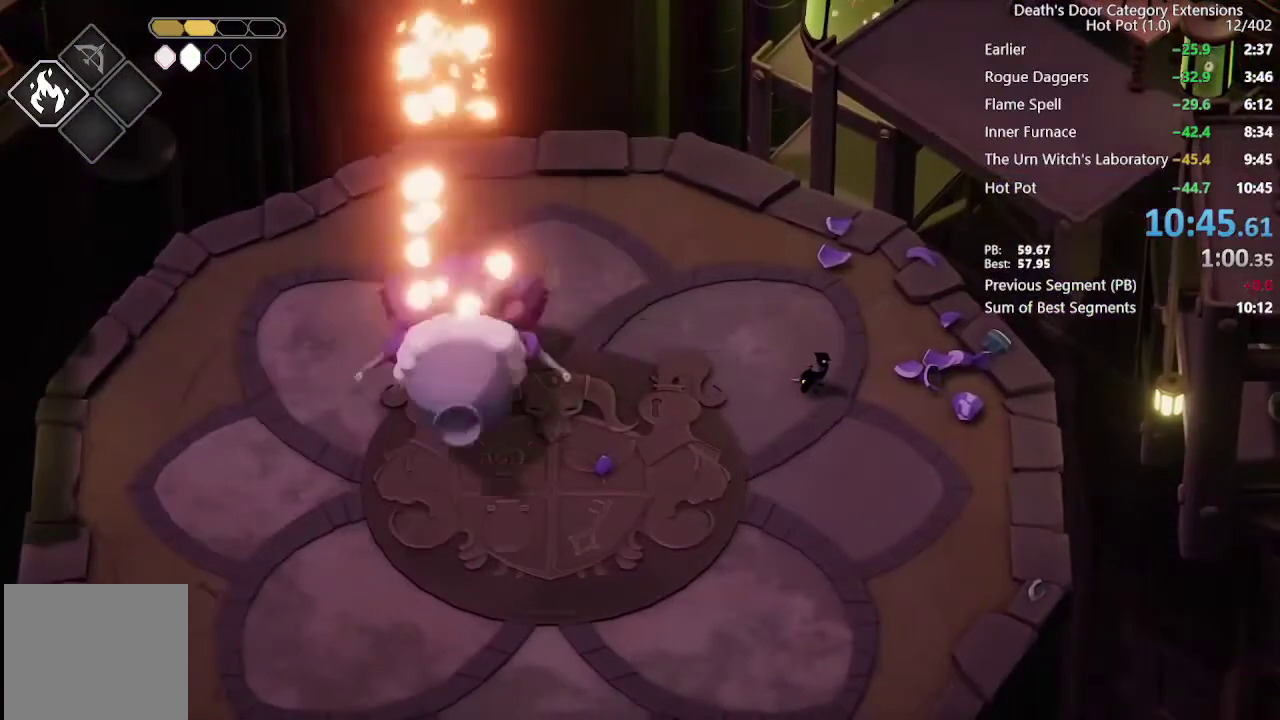
{"buttons": [], "left_stick": "down-left", "right_stick": "center"}
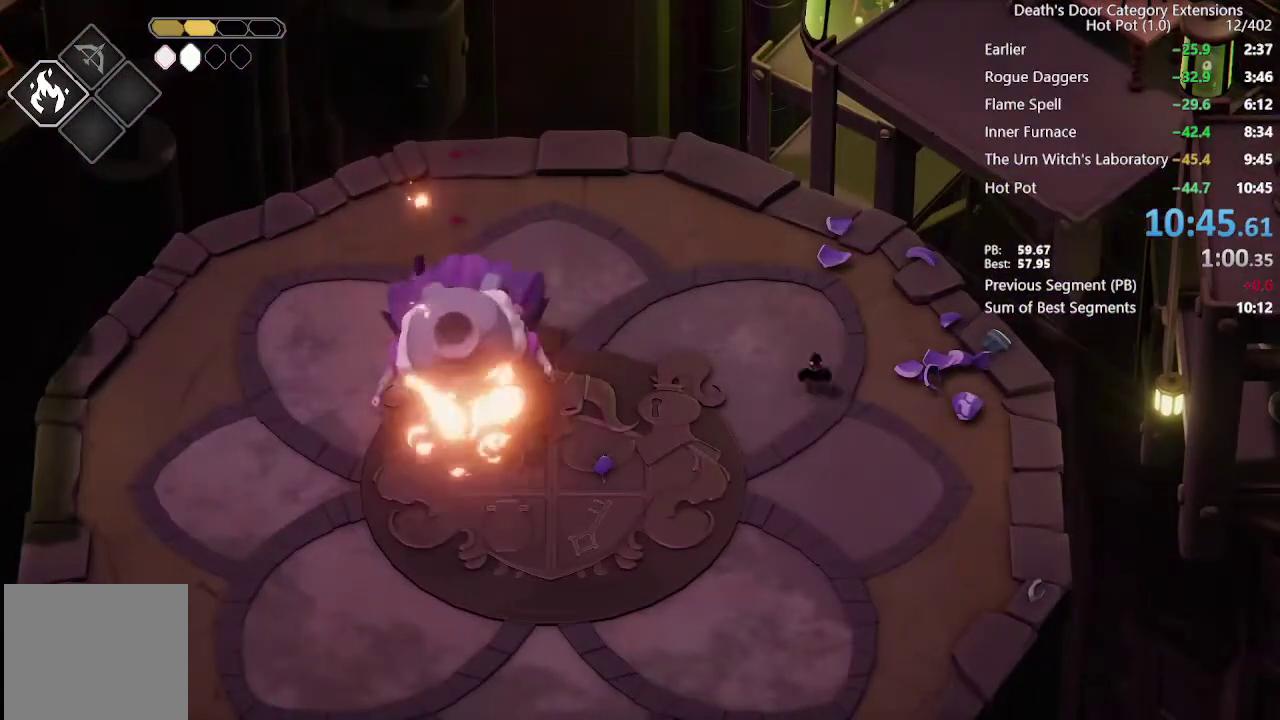
{"buttons": [], "left_stick": "left", "right_stick": "center"}
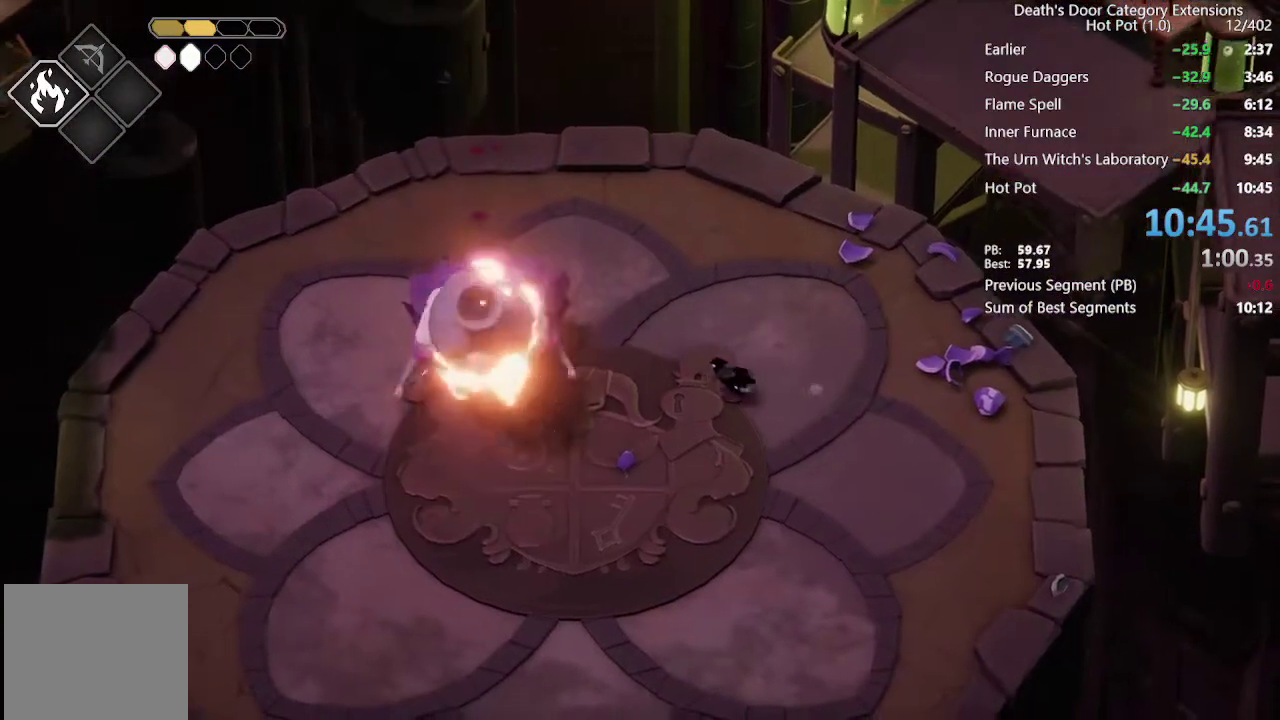
{"buttons": [], "left_stick": "center", "right_stick": "center", "events": [[267, "left_stick", "center"]]}
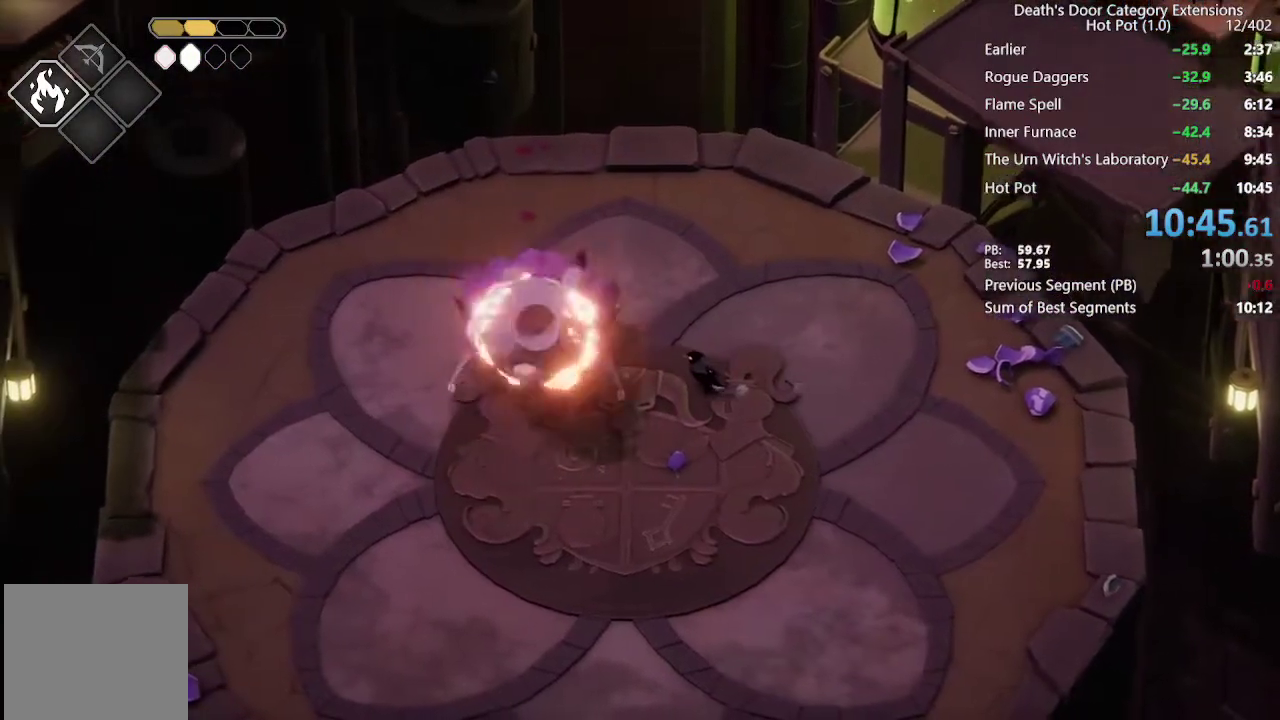
{"buttons": [], "left_stick": "center", "right_stick": "center", "events": []}
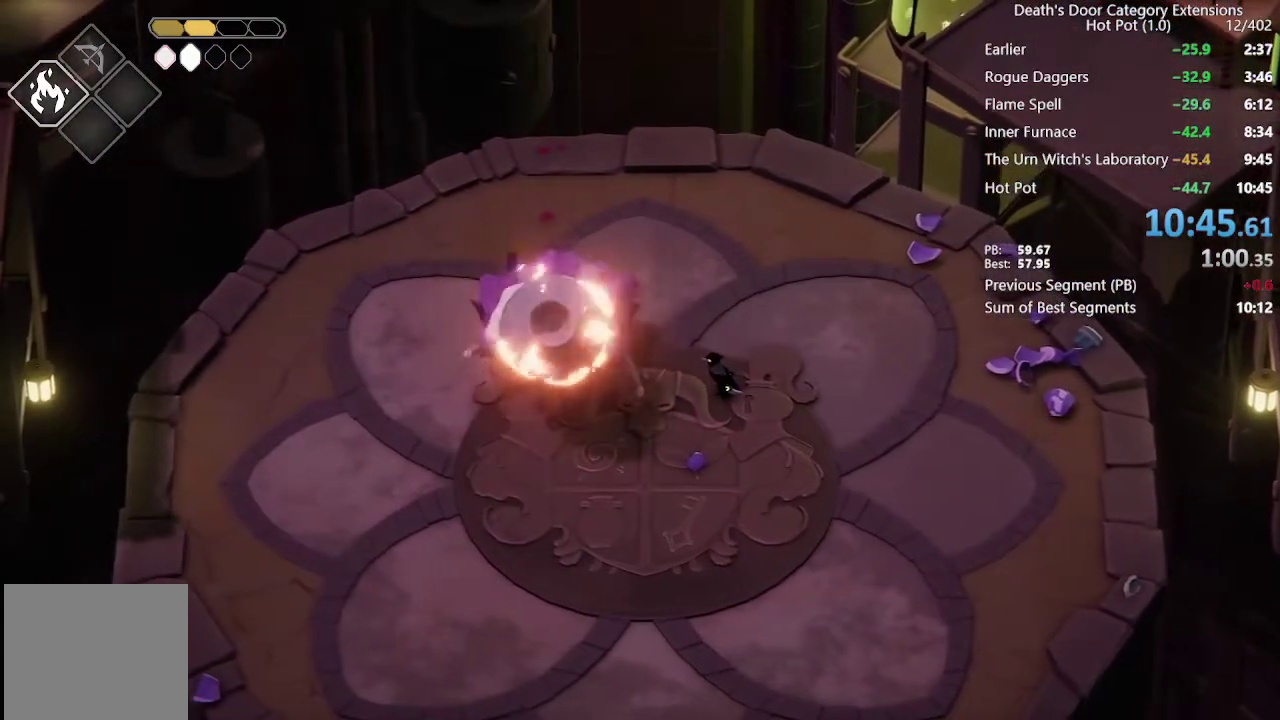
{"buttons": [], "left_stick": "center", "right_stick": "center", "events": [[300, "START", "down"], [433, "START", "up"]]}
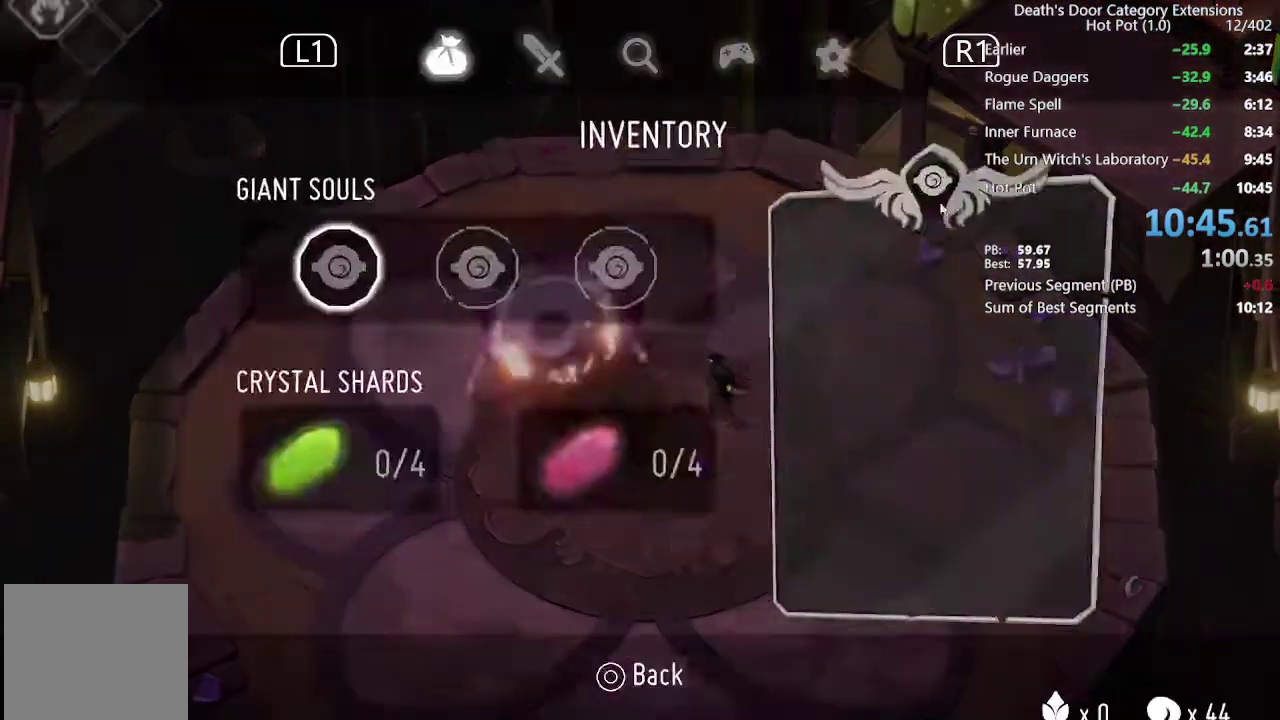
{"buttons": ["DPAD_UP"], "left_stick": "center", "right_stick": "center", "events": [[300, "DPAD_UP", "down"]]}
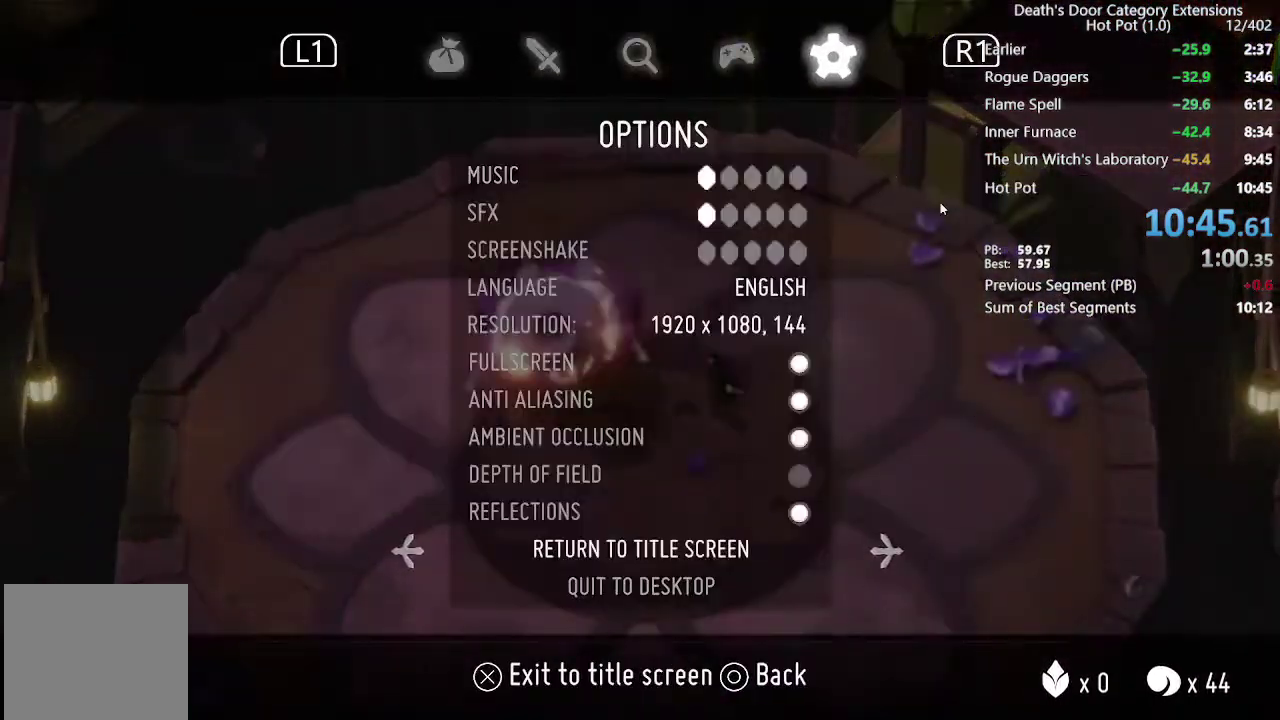
{"buttons": [], "left_stick": "center", "right_stick": "center", "events": [[33, "DPAD_UP", "up"], [100, "CROSS", "down"], [200, "CROSS", "up"], [267, "CROSS", "down"], [367, "CROSS", "up"]]}